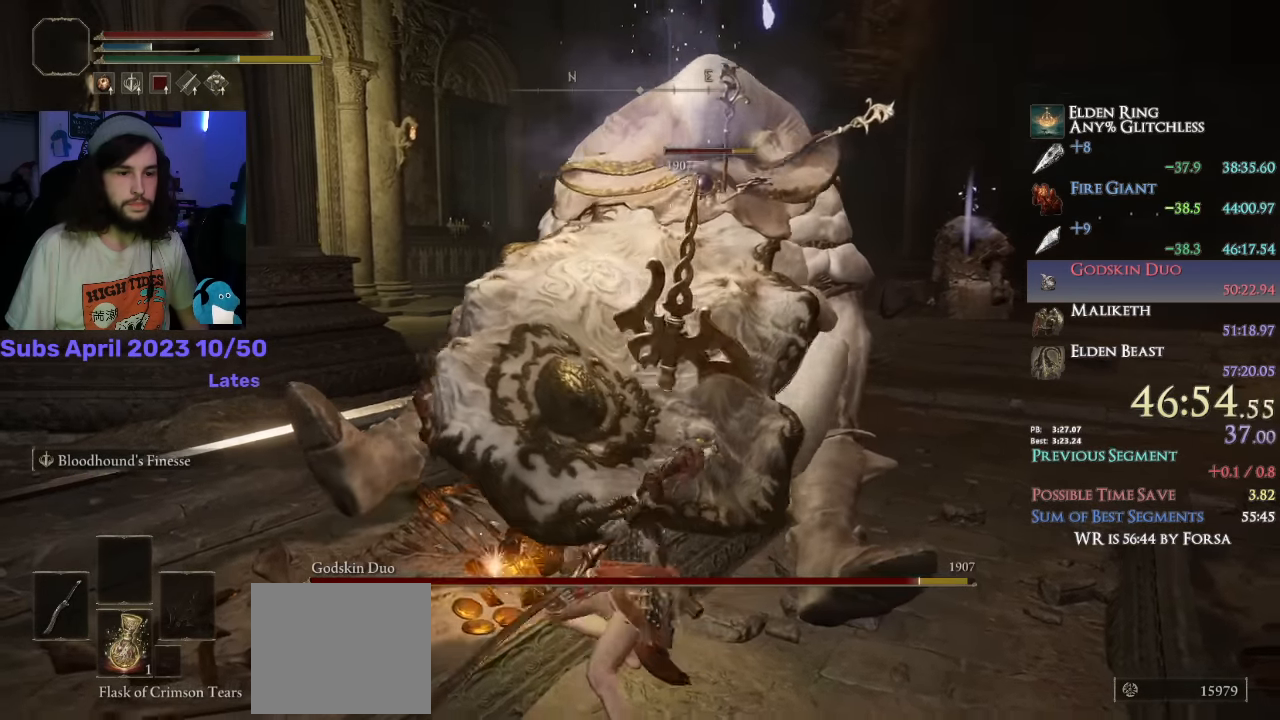
Gameplay with a controller (PlayStation layout); each line is a JSON object with the inputs held at the frame after it. "events" lists button and stick changes between this image and that frame as [ms after this image, input, new state], when the widget could be followed in between.
{"buttons": [], "left_stick": "up-left", "right_stick": "center", "events": [[17, "right_stick", "left"], [133, "right_stick", "center"], [217, "R2", "down"], [350, "R2", "up"]]}
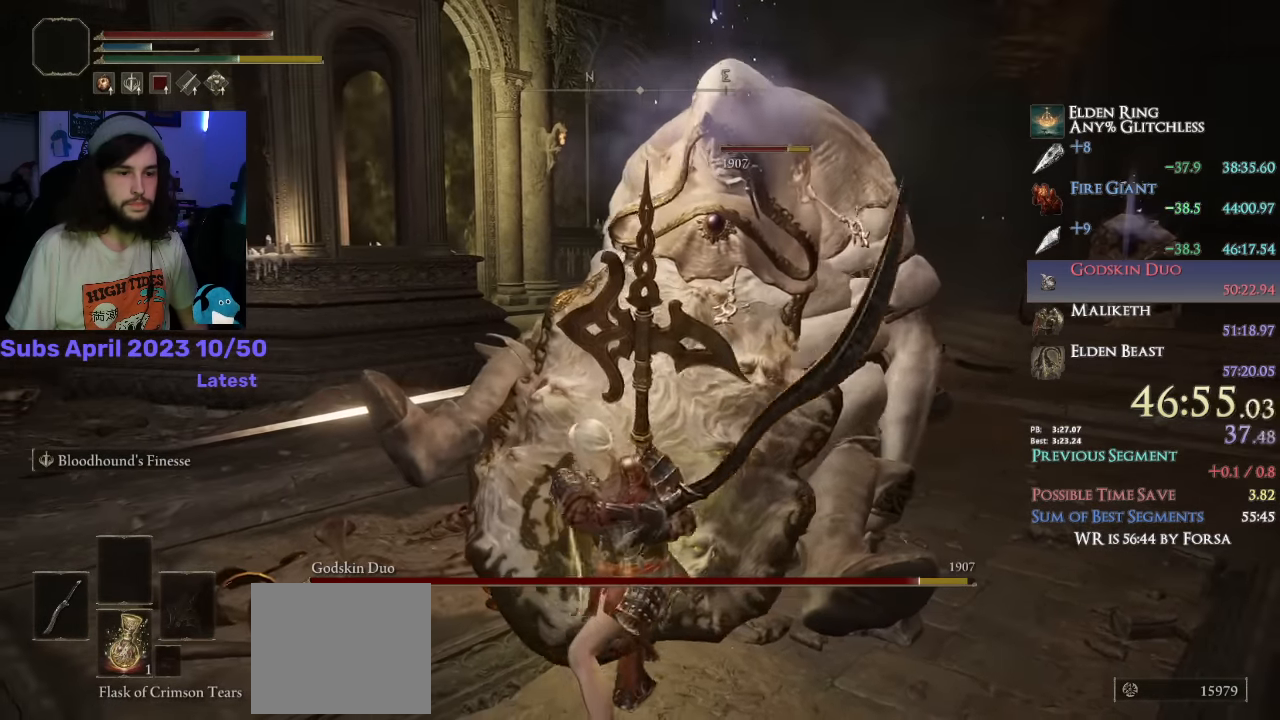
{"buttons": [], "left_stick": "up-left", "right_stick": "center", "events": []}
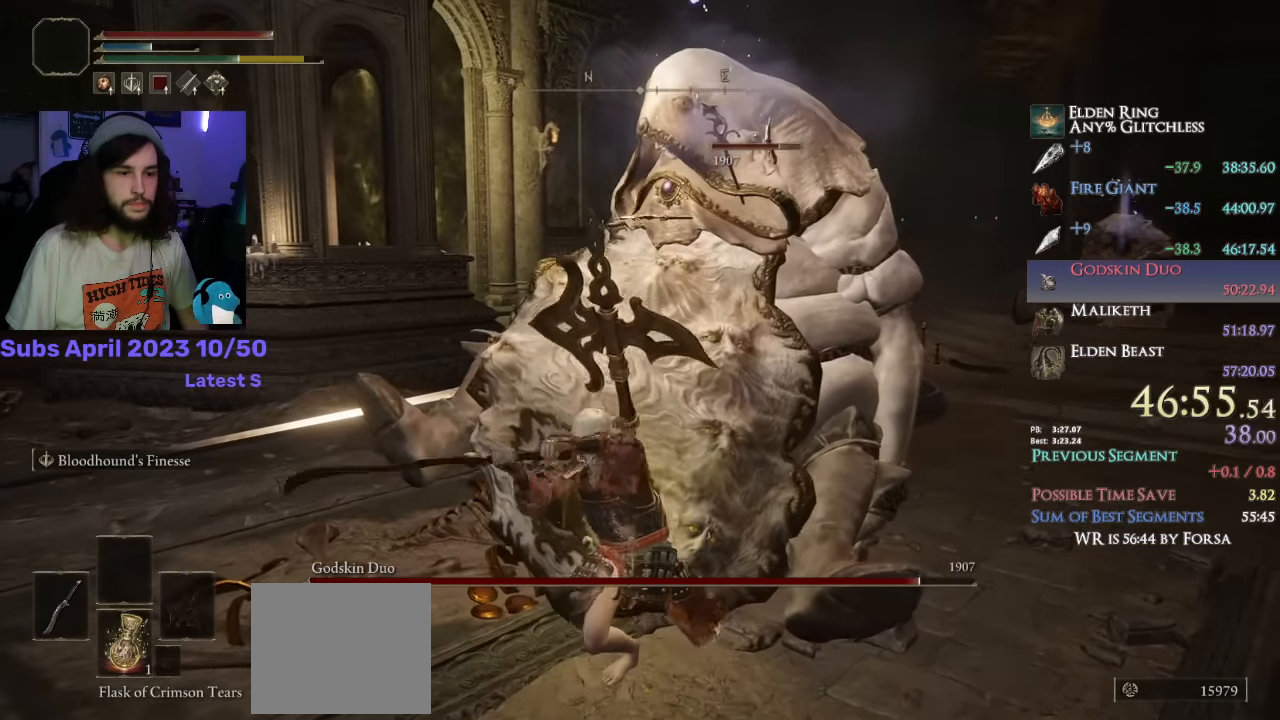
{"buttons": [], "left_stick": "up-left", "right_stick": "down-right", "events": [[467, "right_stick", "down-right"]]}
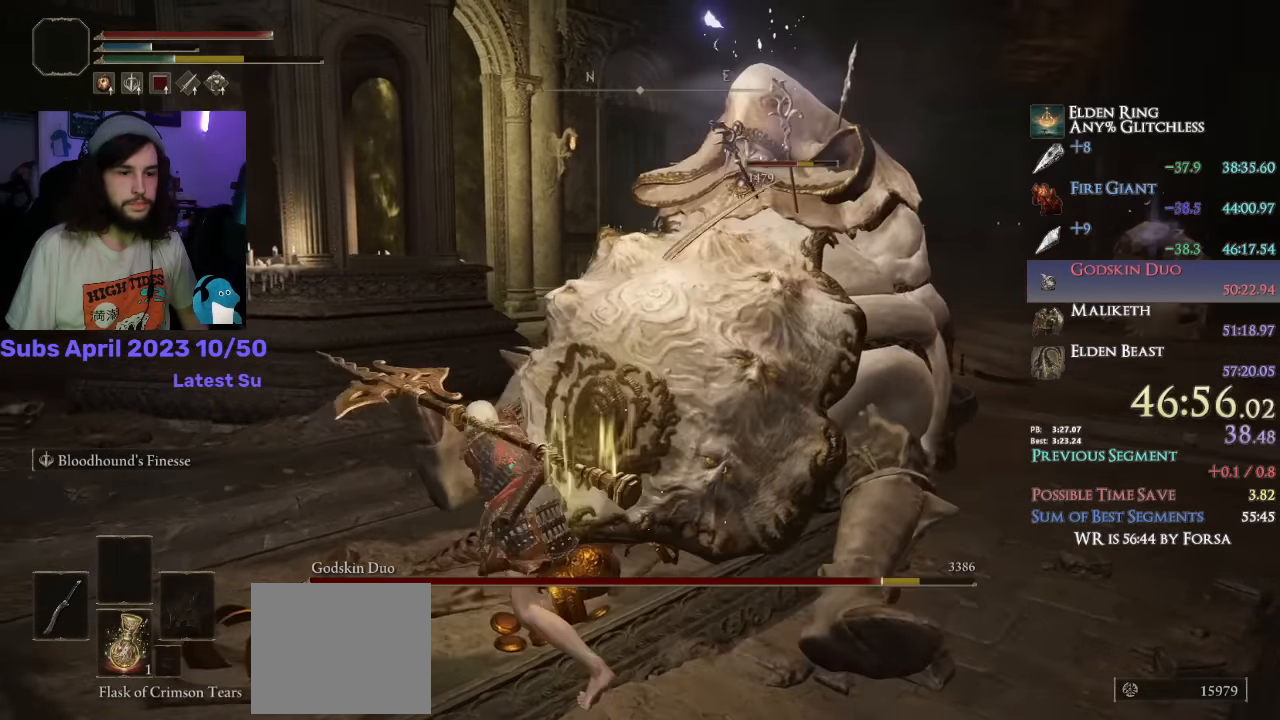
{"buttons": [], "left_stick": "up", "right_stick": "center", "events": [[183, "R1", "down"], [217, "left_stick", "up"], [233, "L2", "down"], [233, "R1", "up"], [333, "L2", "up"], [400, "L2", "down"], [400, "right_stick", "center"], [500, "L2", "up"]]}
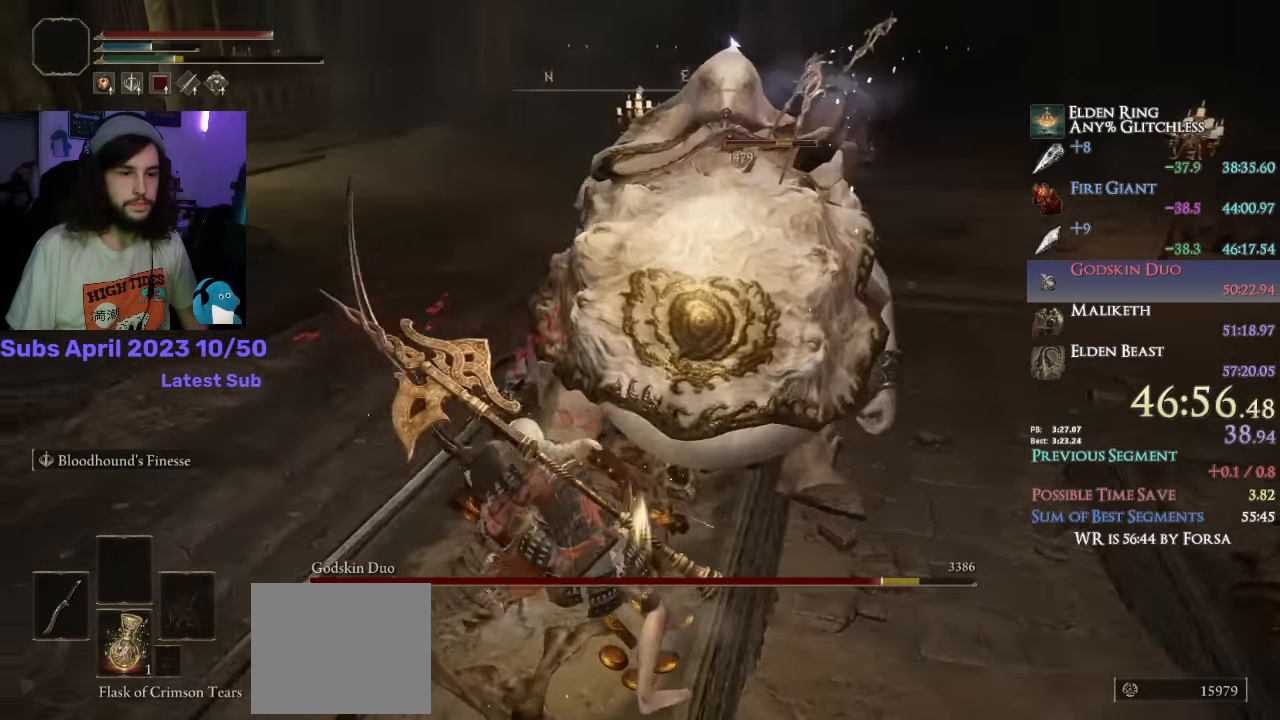
{"buttons": [], "left_stick": "up-right", "right_stick": "center", "events": [[17, "right_stick", "down-right"], [50, "L2", "down"], [150, "L2", "up"], [200, "left_stick", "up-right"], [217, "L2", "down"], [233, "right_stick", "center"], [333, "L2", "up"], [400, "L2", "down"], [500, "L2", "up"]]}
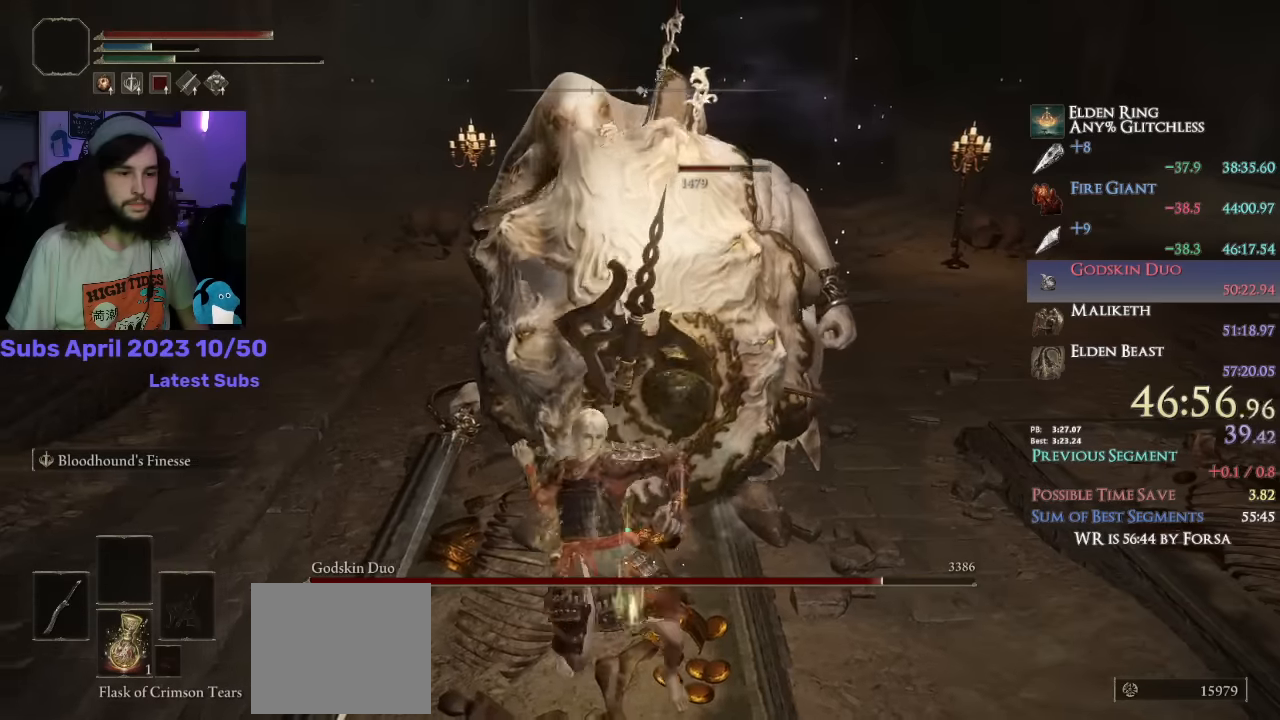
{"buttons": [], "left_stick": "up", "right_stick": "center", "events": [[183, "right_stick", "down-right"], [267, "left_stick", "up"], [350, "right_stick", "center"]]}
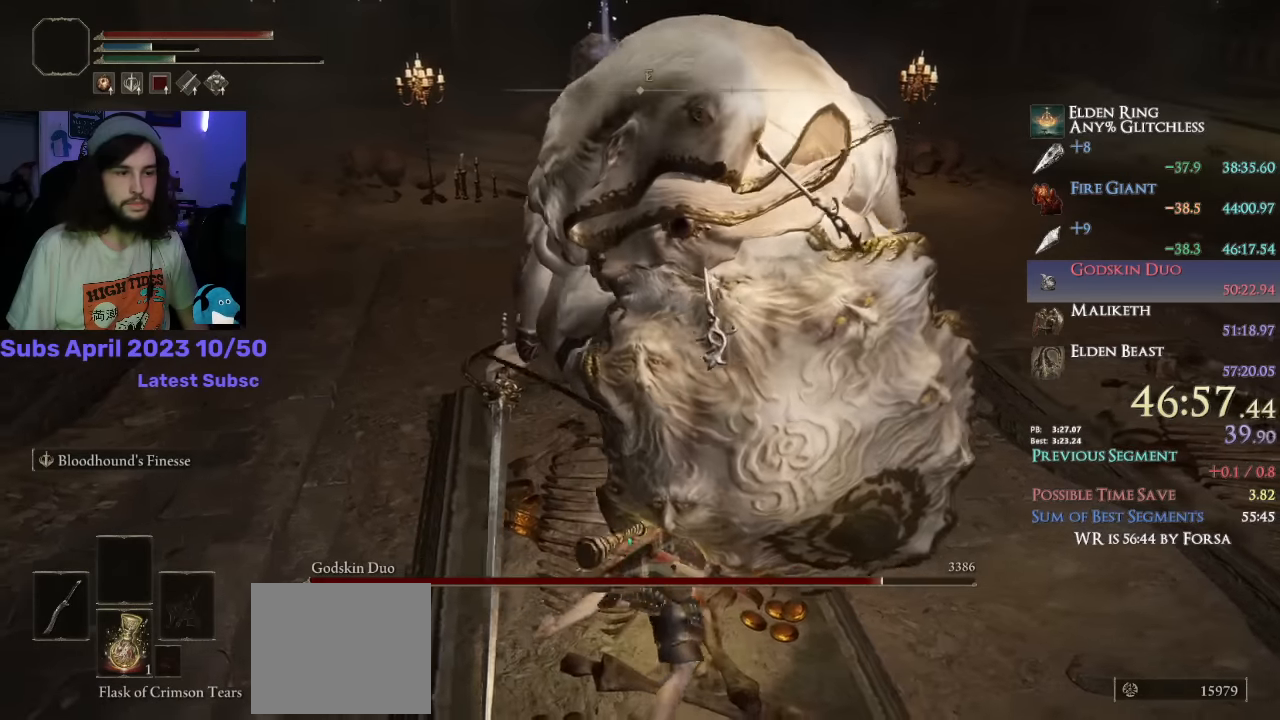
{"buttons": ["R1", "R2"], "left_stick": "up", "right_stick": "right", "events": [[183, "right_stick", "right"], [433, "R1", "down"], [450, "R2", "down"]]}
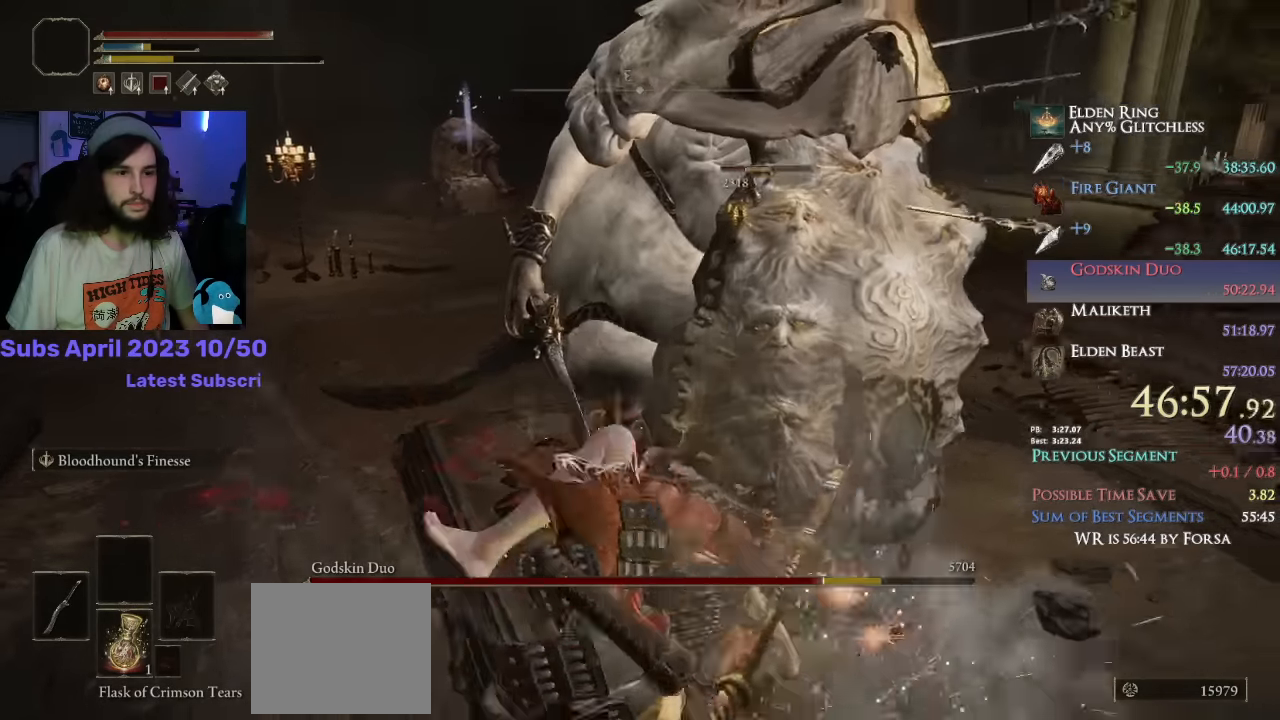
{"buttons": [], "left_stick": "up", "right_stick": "up-left", "events": [[17, "right_stick", "up-left"], [217, "R2", "up"], [250, "R2", "down"], [283, "R1", "up"], [333, "R2", "up"], [383, "R2", "down"], [500, "R2", "up"]]}
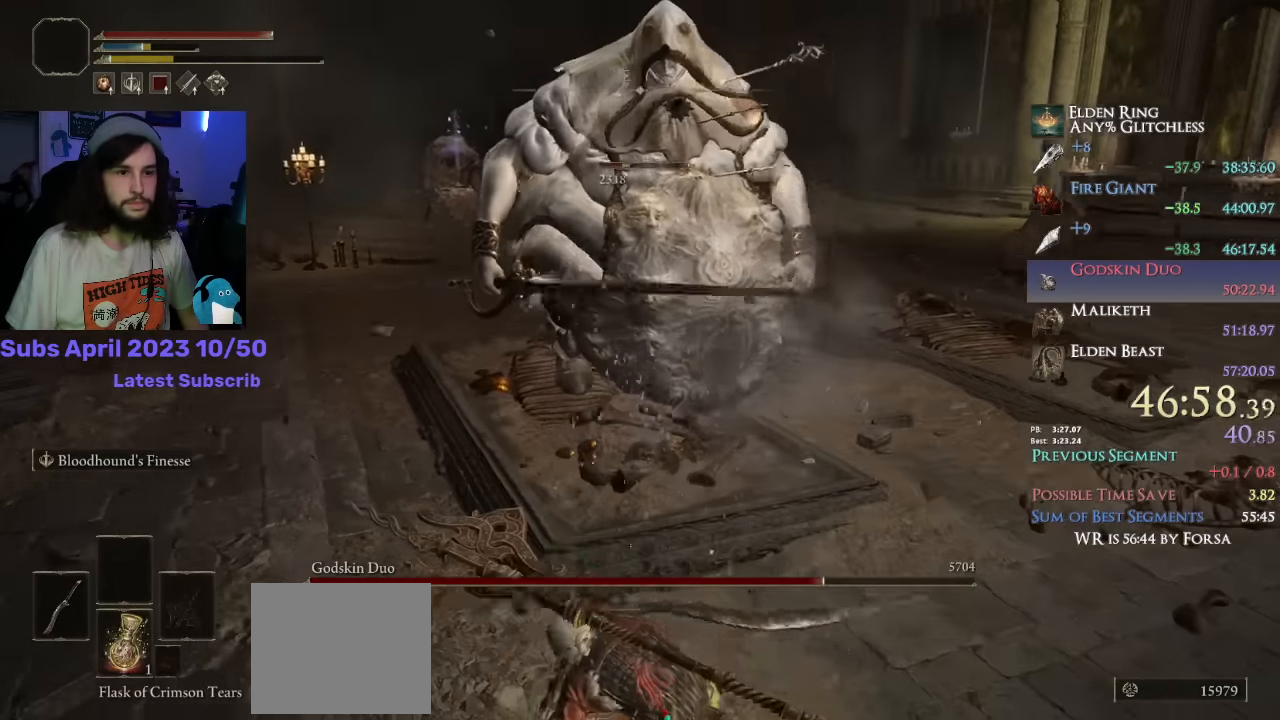
{"buttons": [], "left_stick": "up", "right_stick": "up-left"}
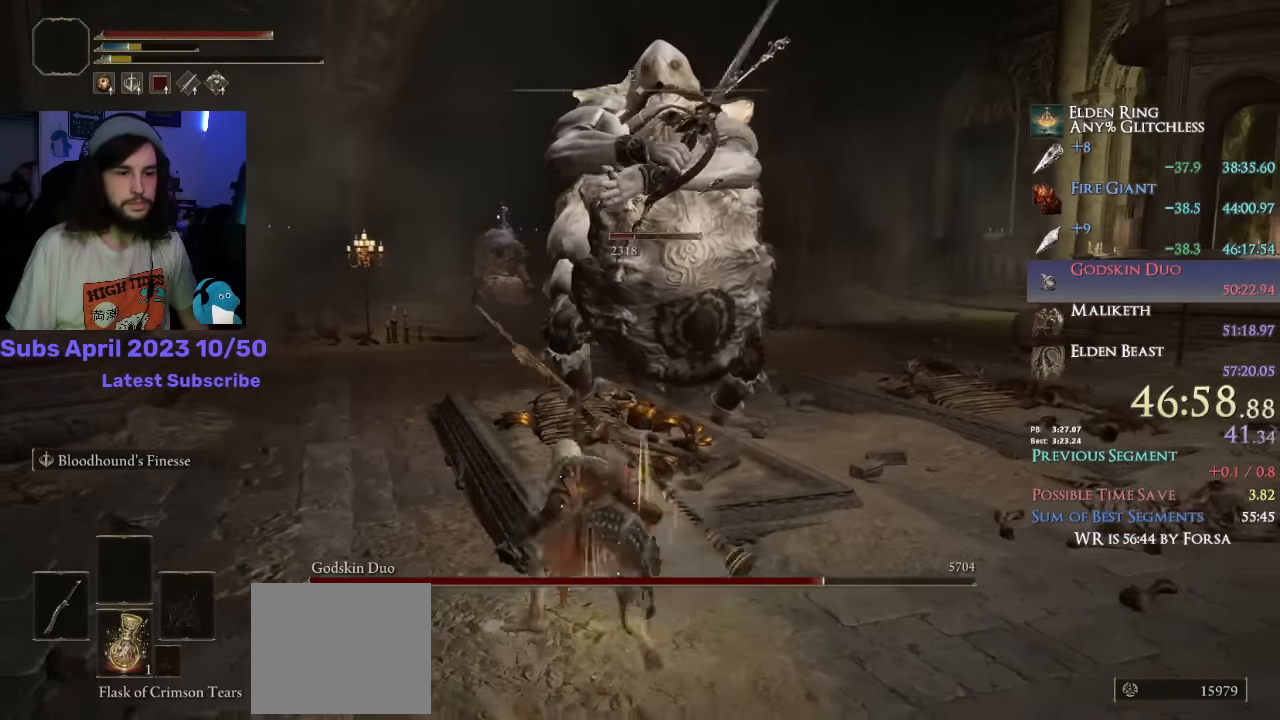
{"buttons": [], "left_stick": "up", "right_stick": "center", "events": [[117, "right_stick", "center"], [400, "R3", "down"], [483, "R3", "up"]]}
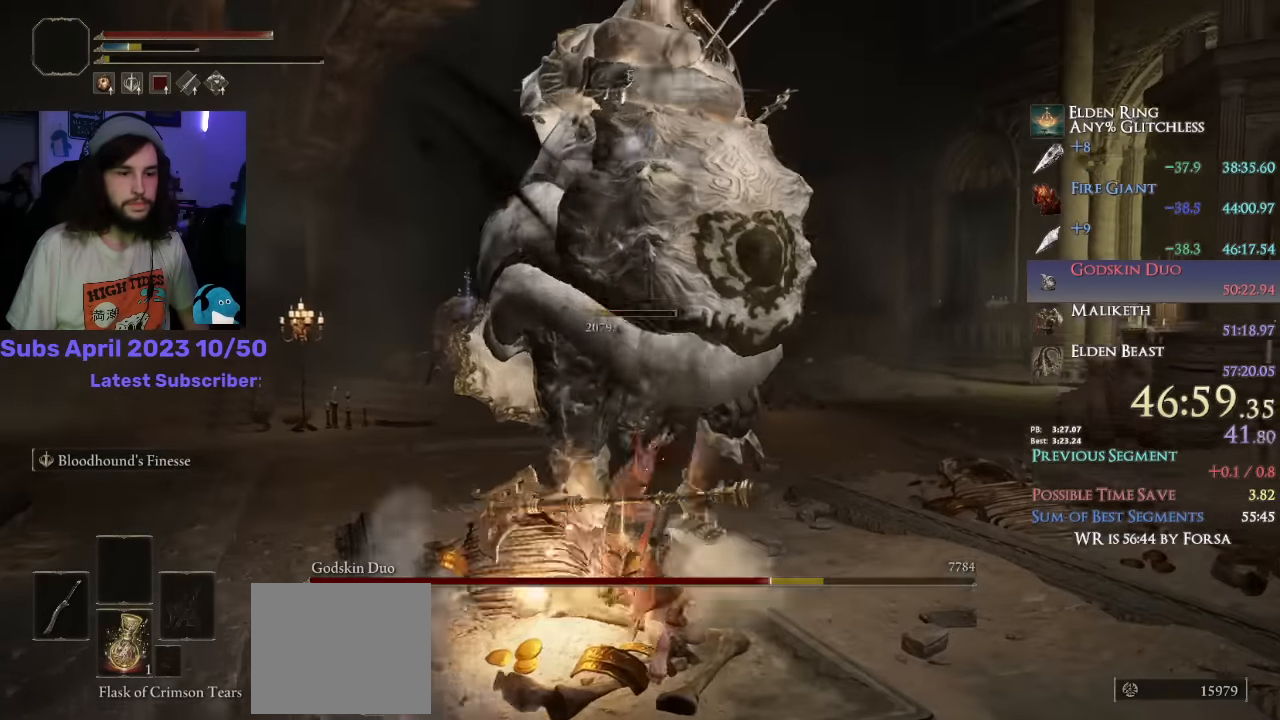
{"buttons": ["L3"], "left_stick": "down-left", "right_stick": "center", "events": [[150, "left_stick", "down-left"], [500, "L3", "down"]]}
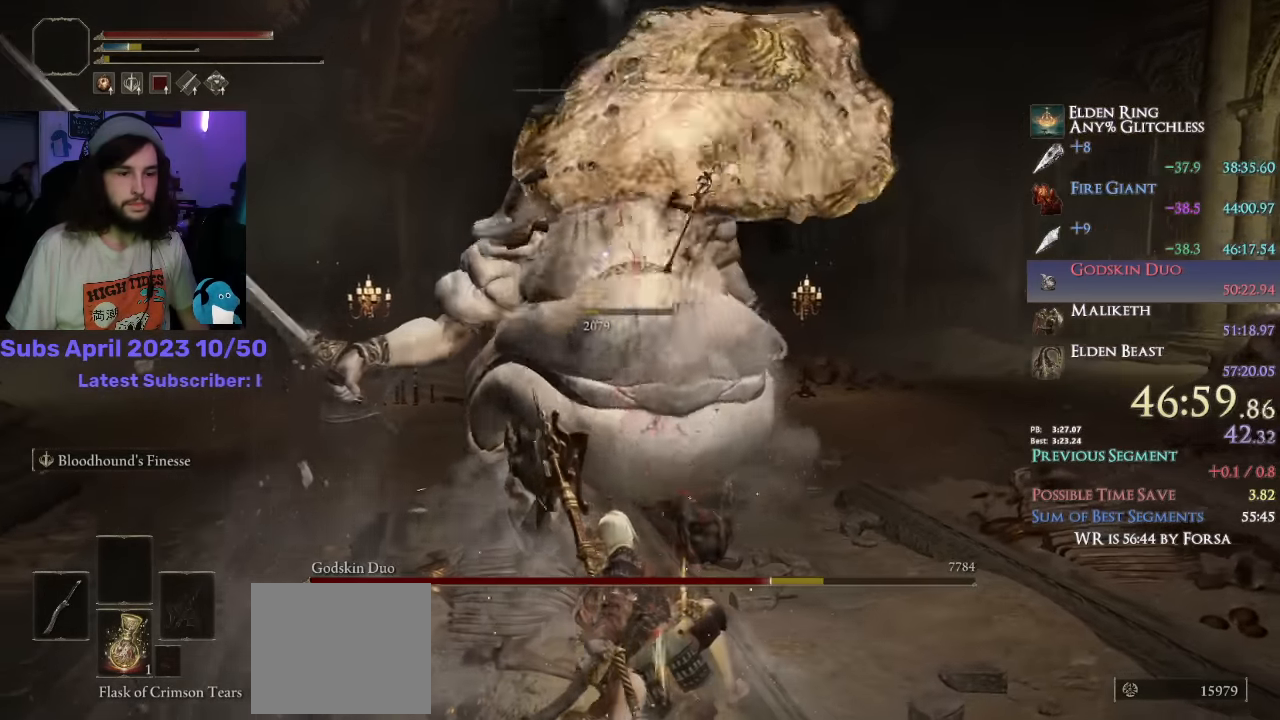
{"buttons": [], "left_stick": "down-left", "right_stick": "center", "events": [[183, "L3", "up"]]}
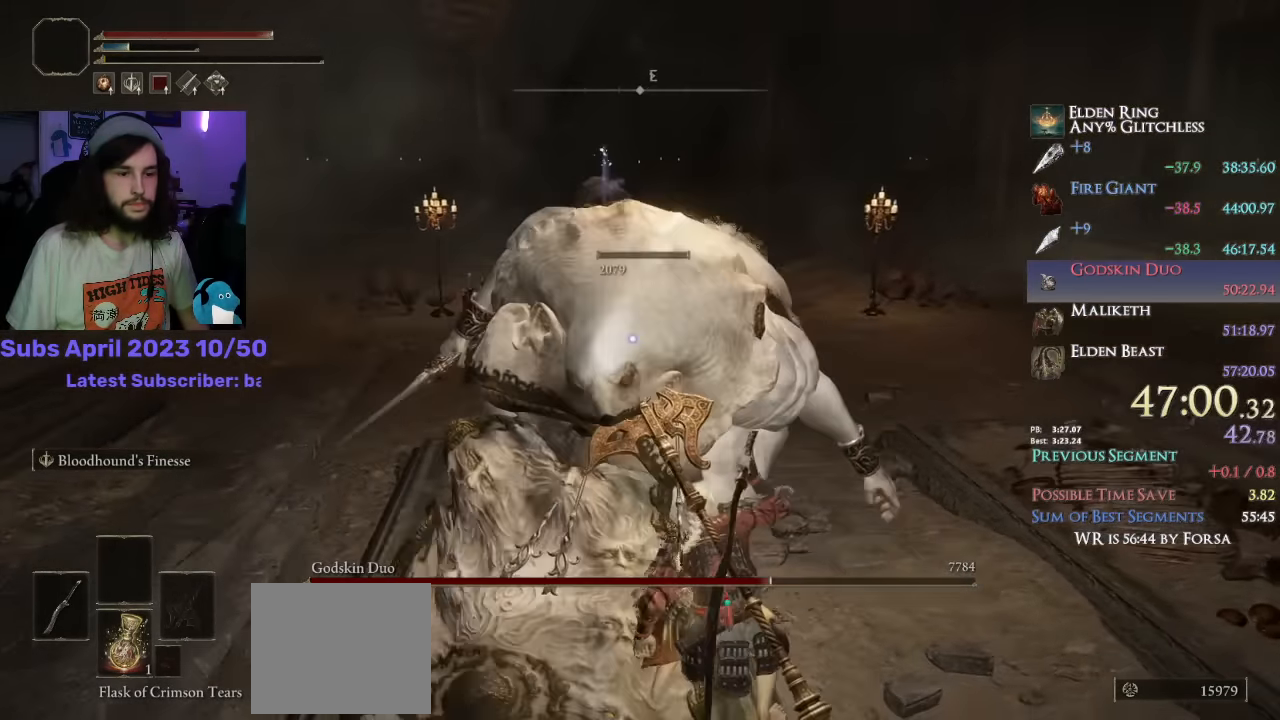
{"buttons": ["L3"], "left_stick": "down-left", "right_stick": "center", "events": [[67, "R1", "down"], [133, "R1", "up"], [467, "L3", "down"]]}
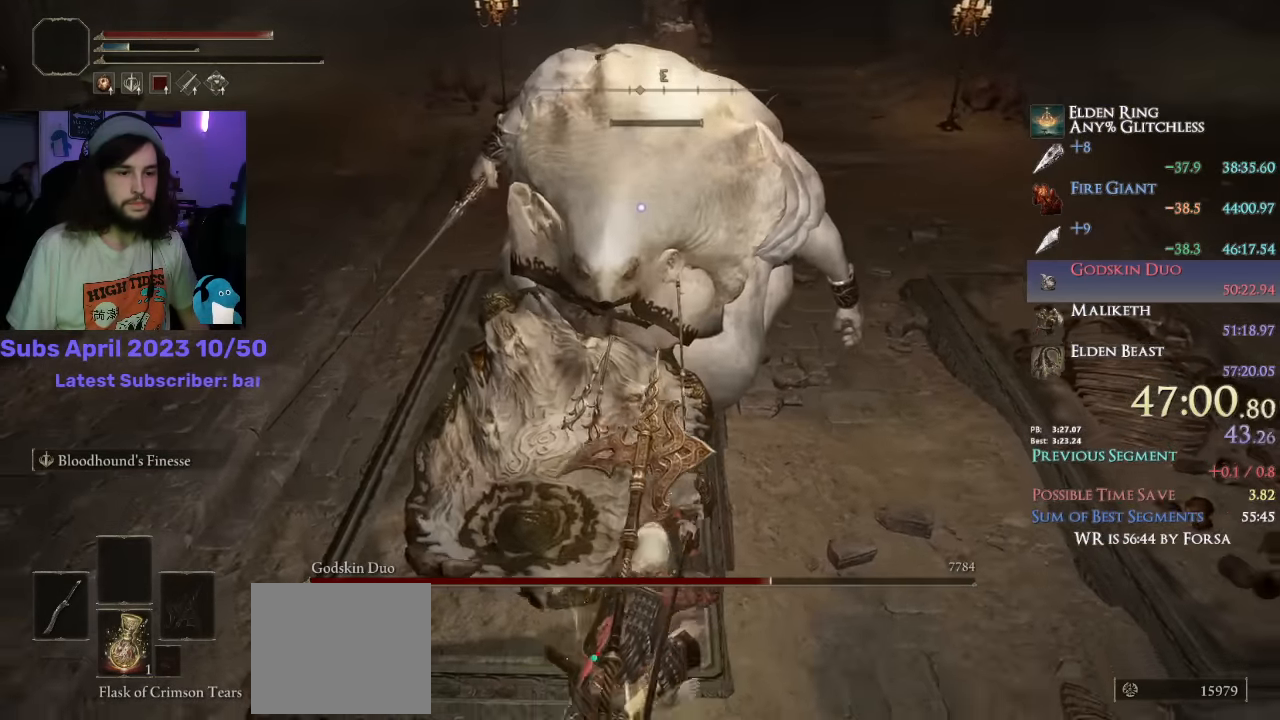
{"buttons": ["L3"], "left_stick": "up", "right_stick": "center", "events": [[83, "L3", "up"], [150, "left_stick", "up-left"], [200, "left_stick", "up"], [467, "L3", "down"]]}
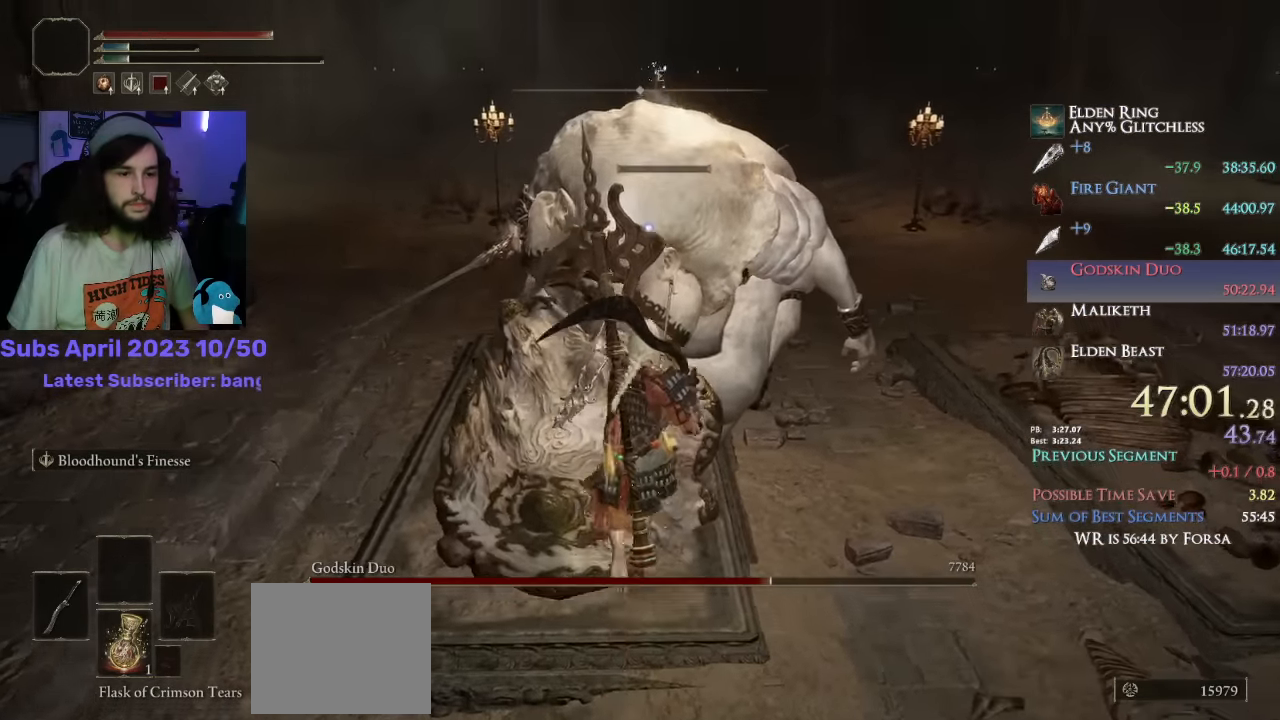
{"buttons": [], "left_stick": "up", "right_stick": "center", "events": [[83, "L3", "up"], [300, "R1", "down"], [483, "R1", "up"]]}
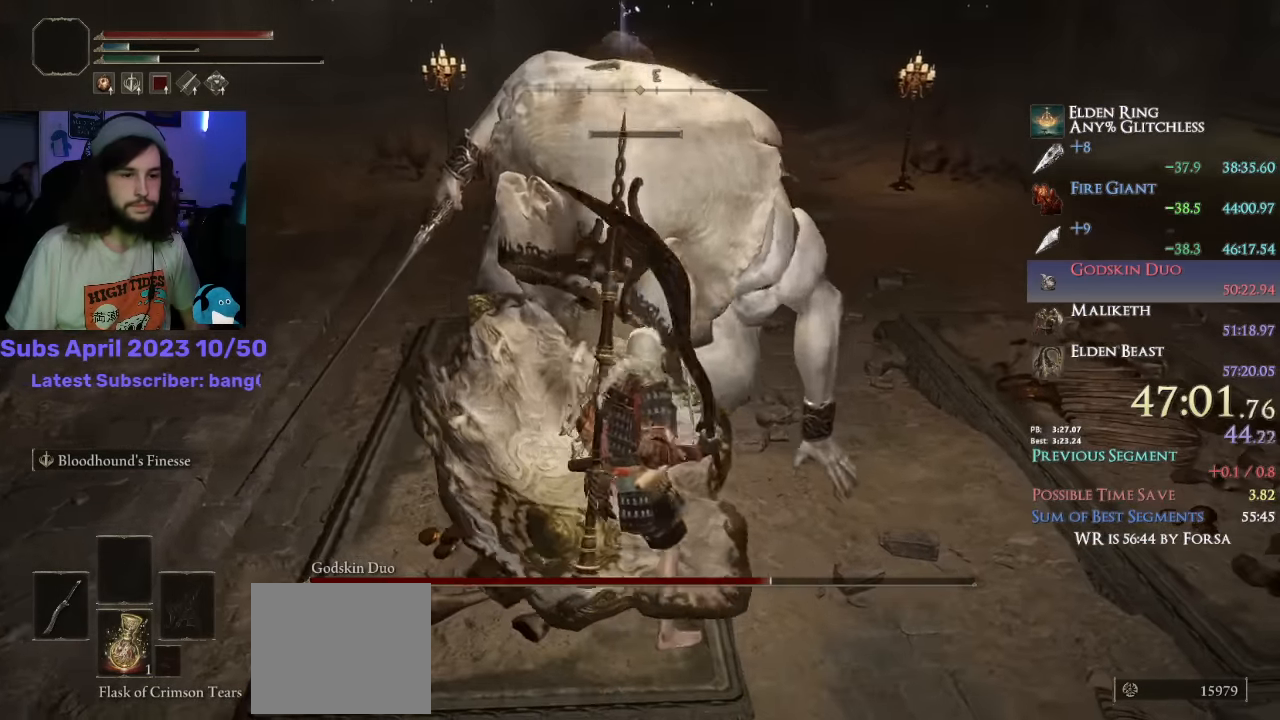
{"buttons": [], "left_stick": "up", "right_stick": "center", "events": [[133, "right_stick", "up"], [300, "right_stick", "center"], [350, "R1", "down"], [400, "R1", "up"]]}
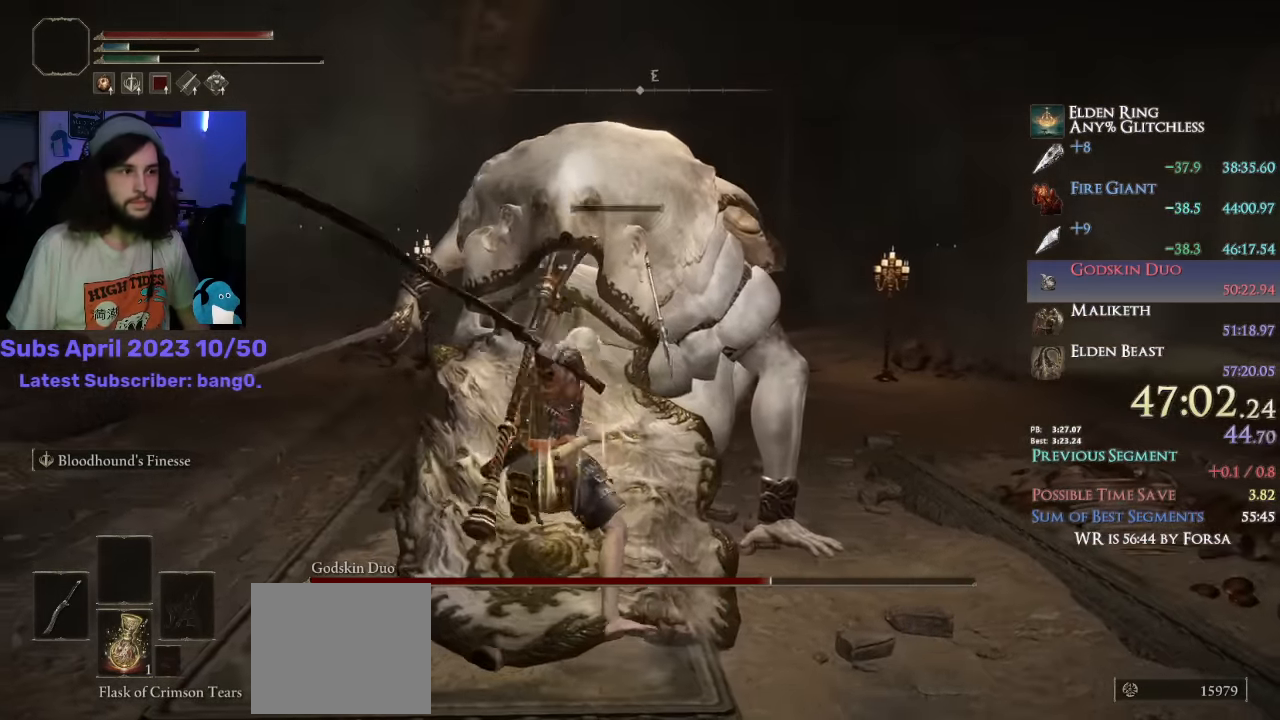
{"buttons": [], "left_stick": "up", "right_stick": "center", "events": []}
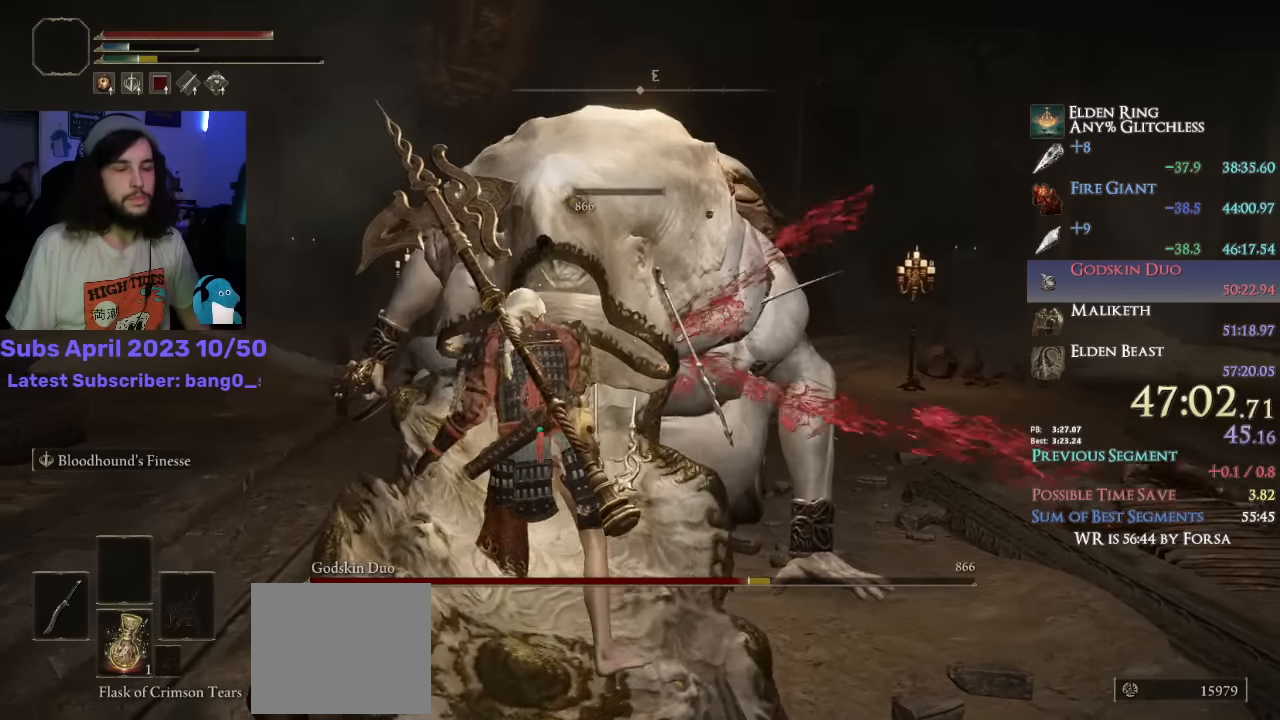
{"buttons": [], "left_stick": "up", "right_stick": "center", "events": [[183, "R1", "down"], [317, "R1", "up"]]}
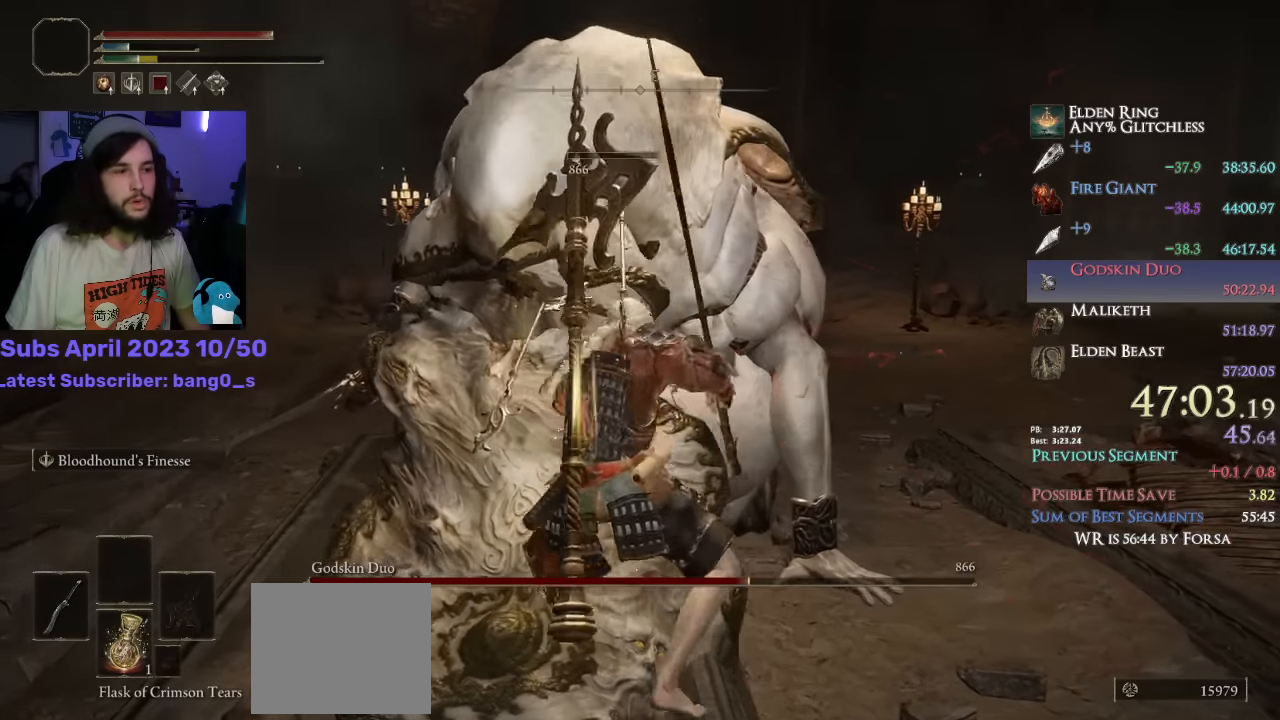
{"buttons": ["R1"], "left_stick": "up", "right_stick": "center", "events": [[267, "R1", "down"], [317, "R1", "up"], [483, "R1", "down"]]}
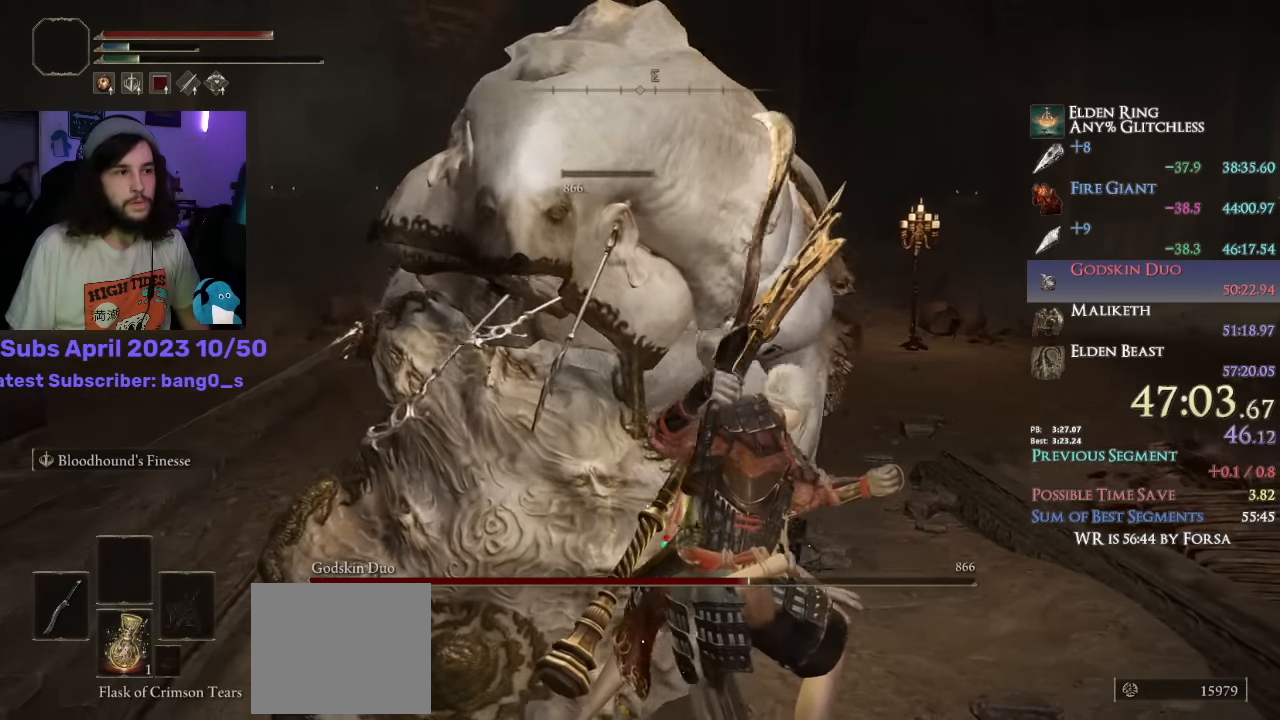
{"buttons": [], "left_stick": "up", "right_stick": "center", "events": [[117, "R1", "up"], [267, "R1", "down"], [333, "R1", "up"]]}
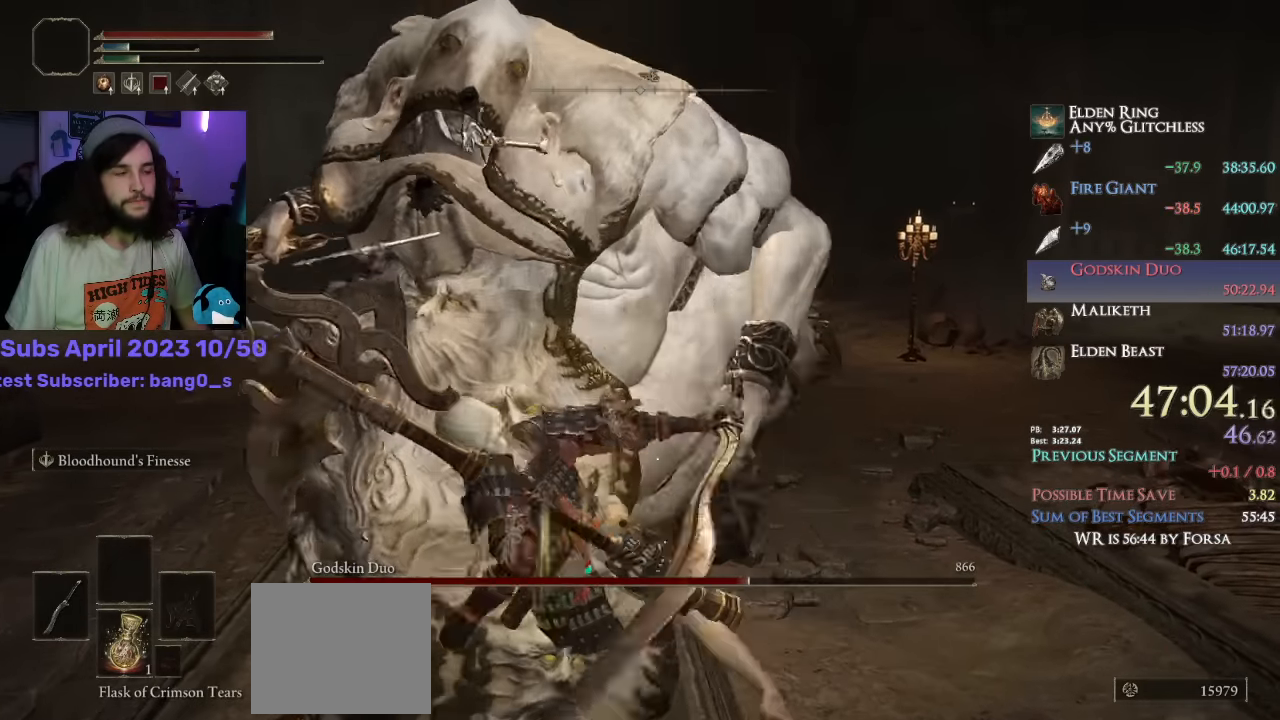
{"buttons": [], "left_stick": "up", "right_stick": "center", "events": []}
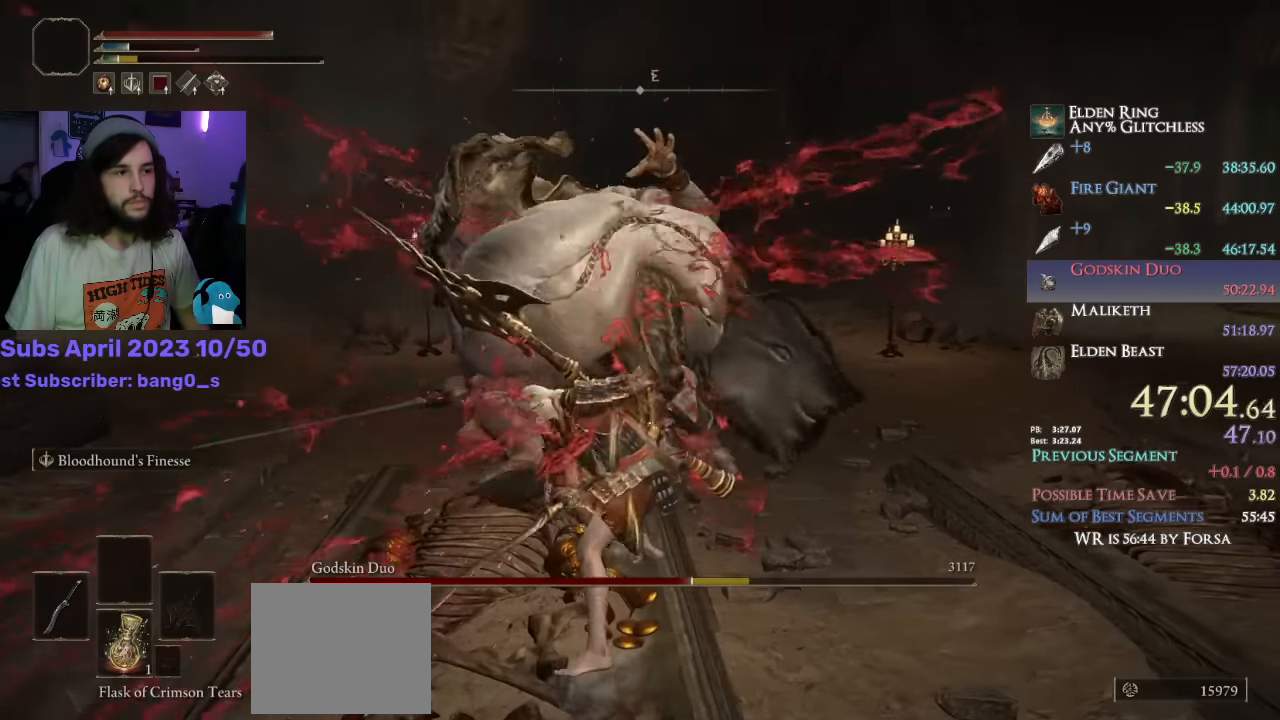
{"buttons": [], "left_stick": "up", "right_stick": "center", "events": [[367, "R1", "down"], [383, "L2", "down"], [417, "R1", "up"], [483, "L2", "up"]]}
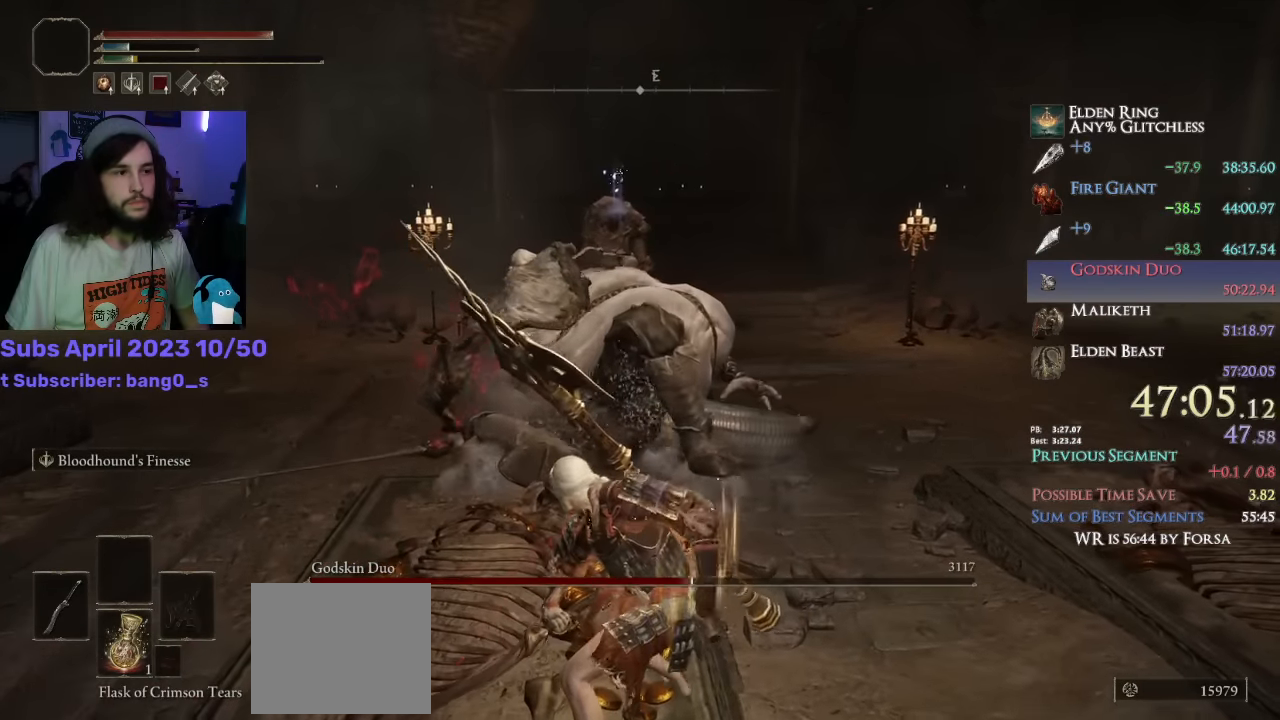
{"buttons": ["L2"], "left_stick": "up", "right_stick": "center", "events": [[33, "L2", "down"], [117, "L2", "up"], [167, "L2", "down"], [250, "right_stick", "down-left"], [350, "right_stick", "center"], [417, "R1", "down"], [433, "L2", "up"], [467, "R1", "up"], [483, "L2", "down"]]}
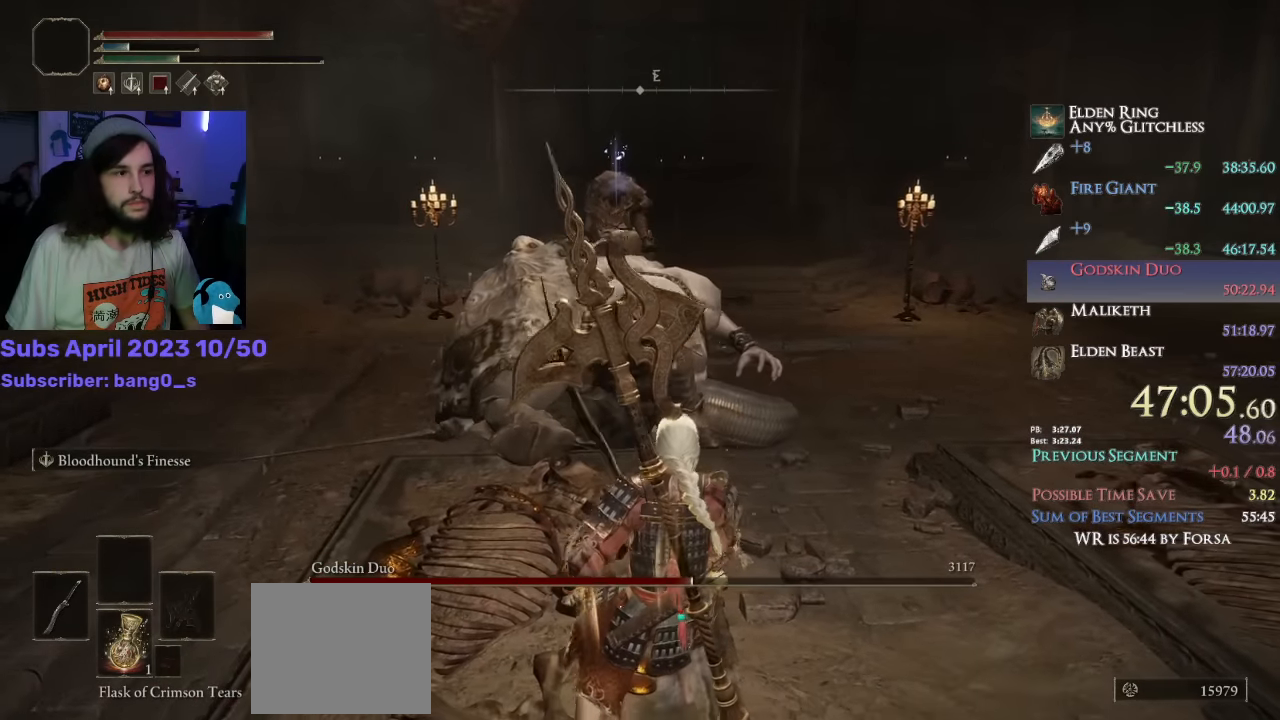
{"buttons": [], "left_stick": "up", "right_stick": "up", "events": [[67, "L2", "up"], [117, "L2", "down"], [200, "L2", "up"], [250, "L2", "down"], [367, "L2", "up"], [483, "right_stick", "up"]]}
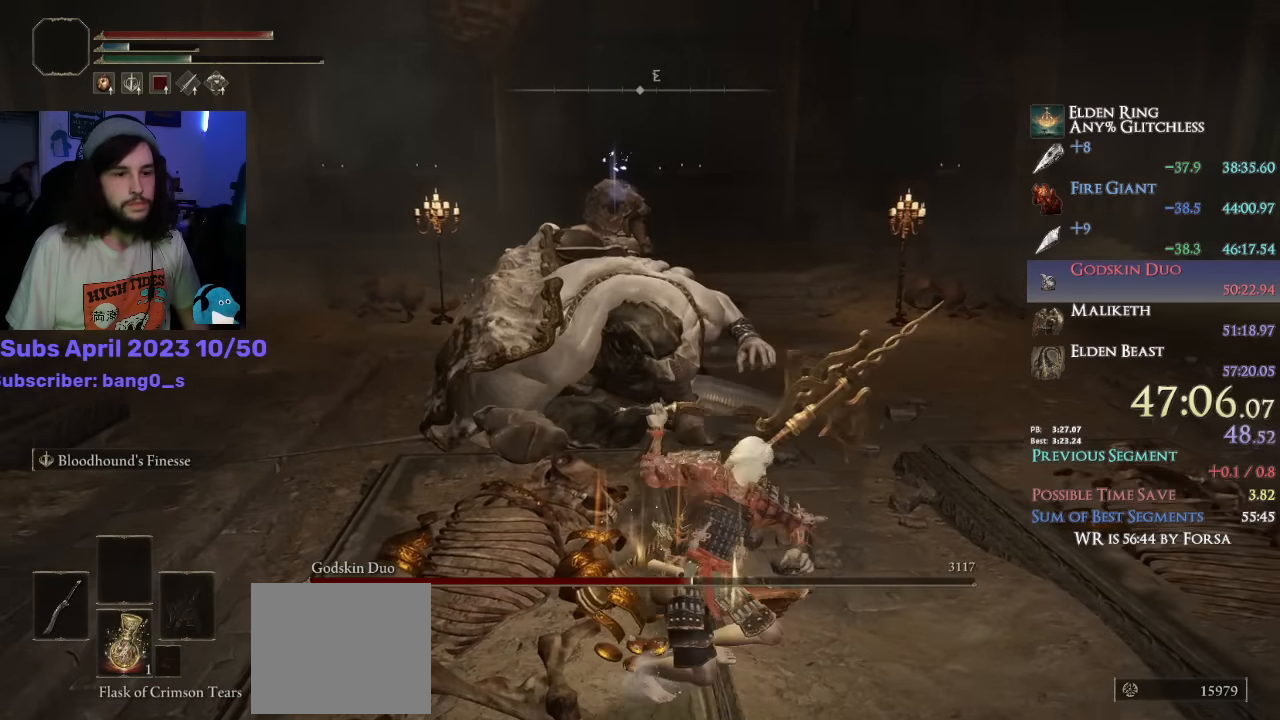
{"buttons": [], "left_stick": "up", "right_stick": "center", "events": [[83, "R1", "down"], [100, "right_stick", "center"], [367, "R1", "up"]]}
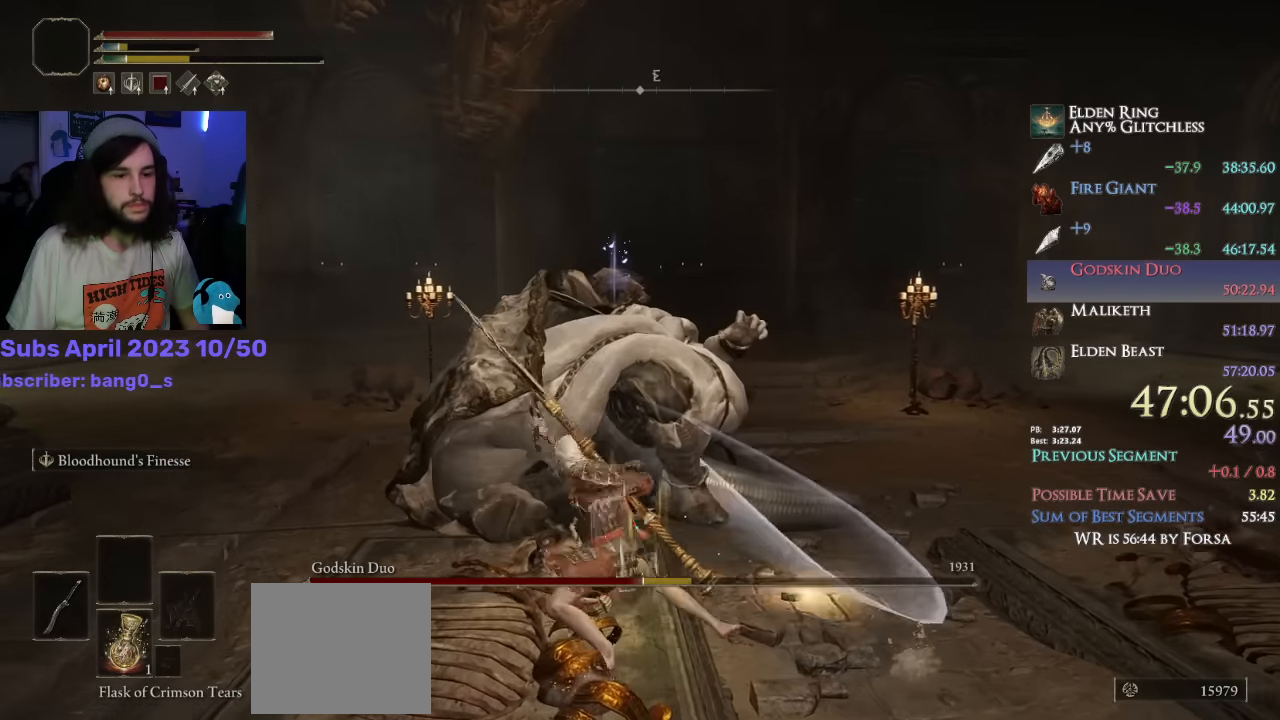
{"buttons": ["R1"], "left_stick": "up", "right_stick": "center", "events": [[83, "R1", "down"], [83, "R2", "down"], [167, "R1", "up"], [167, "R2", "up"], [233, "R1", "down"], [233, "R2", "down"], [317, "R1", "up"], [317, "R2", "up"], [383, "R2", "down"], [483, "R1", "down"], [500, "R2", "up"]]}
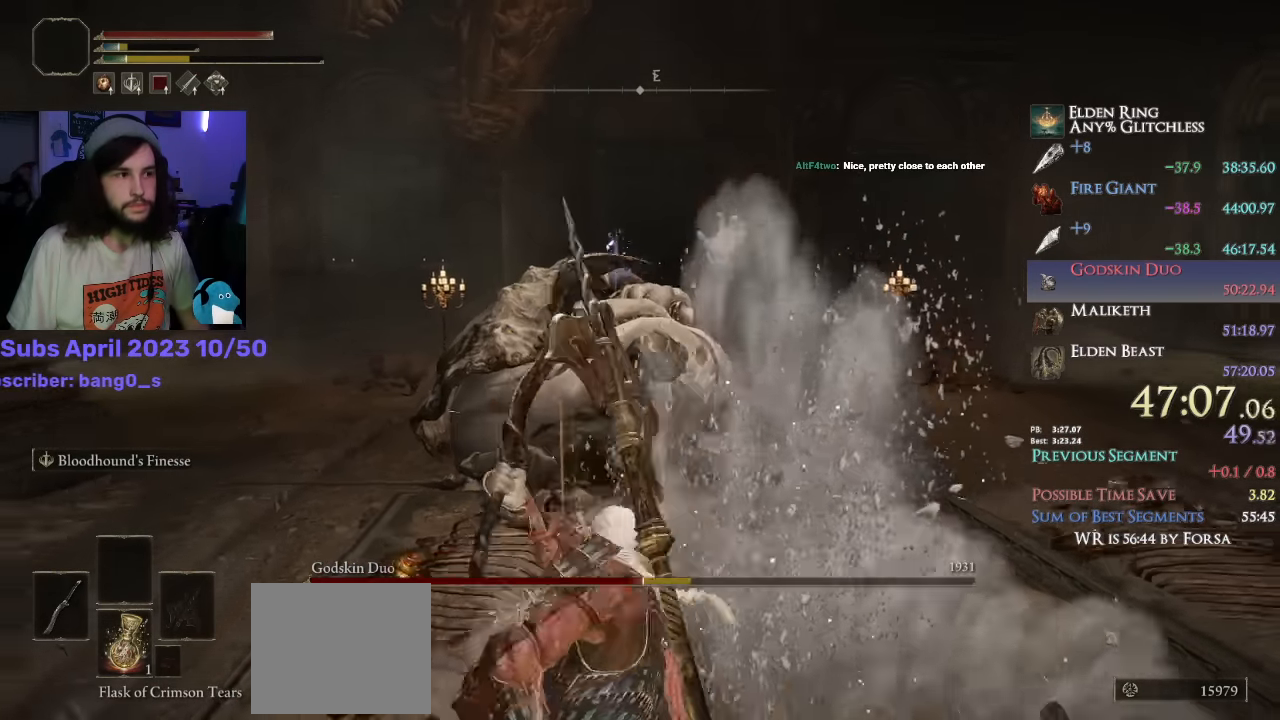
{"buttons": [], "left_stick": "up", "right_stick": "center", "events": [[33, "R2", "down"], [133, "R1", "up"], [150, "R2", "up"], [183, "R2", "down"], [283, "R2", "up"], [317, "R1", "down"], [317, "R2", "down"], [433, "R1", "up"], [433, "R2", "up"]]}
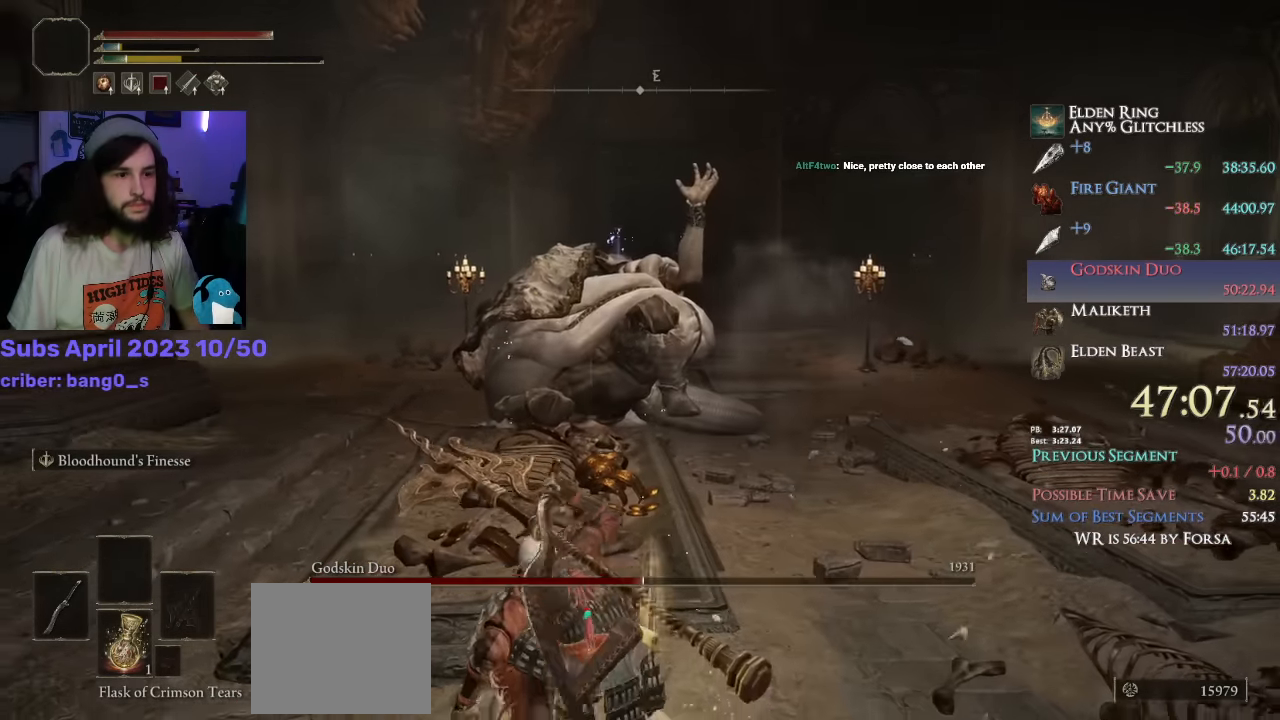
{"buttons": [], "left_stick": "up", "right_stick": "center", "events": [[417, "R1", "down"], [483, "R1", "up"]]}
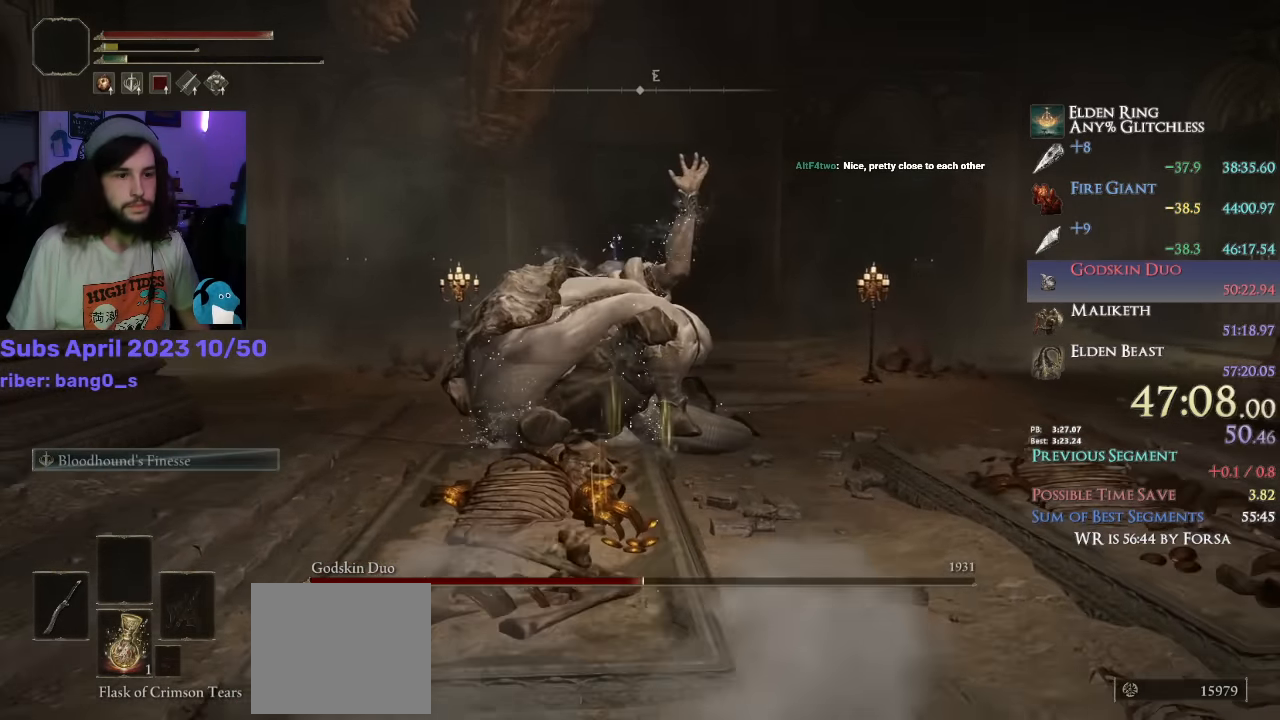
{"buttons": [], "left_stick": "up", "right_stick": "center"}
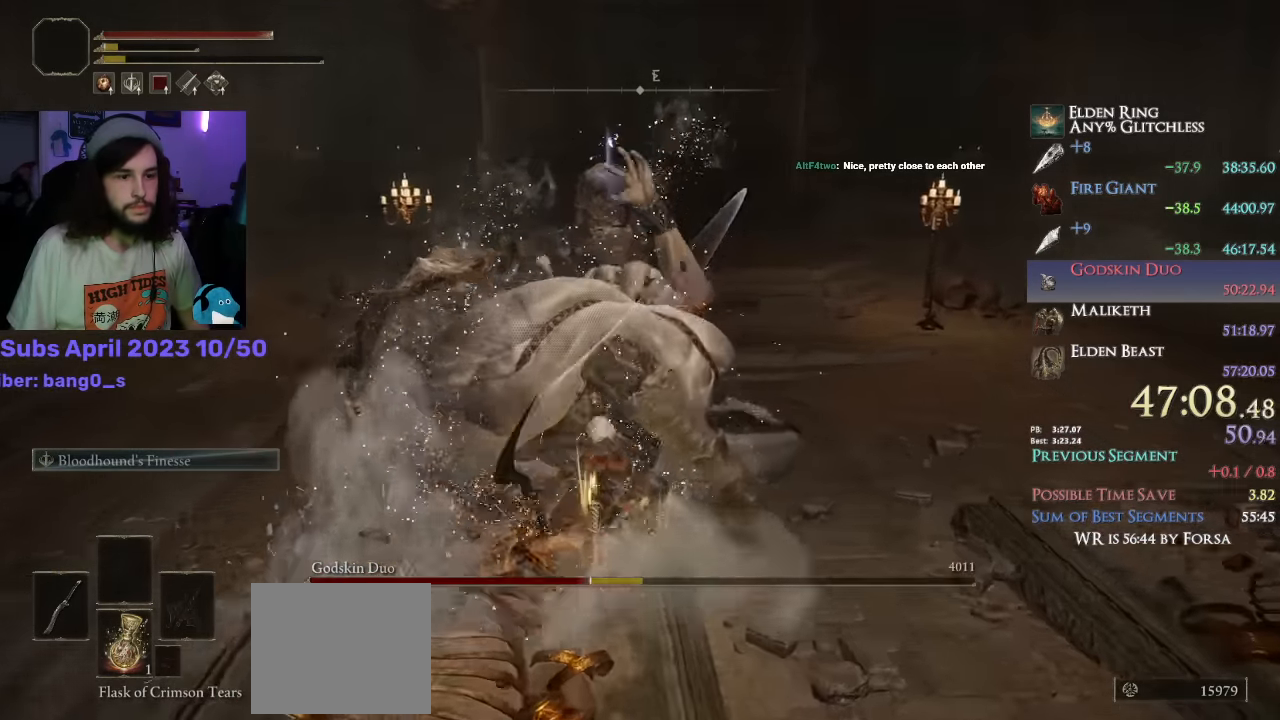
{"buttons": [], "left_stick": "up", "right_stick": "center", "events": []}